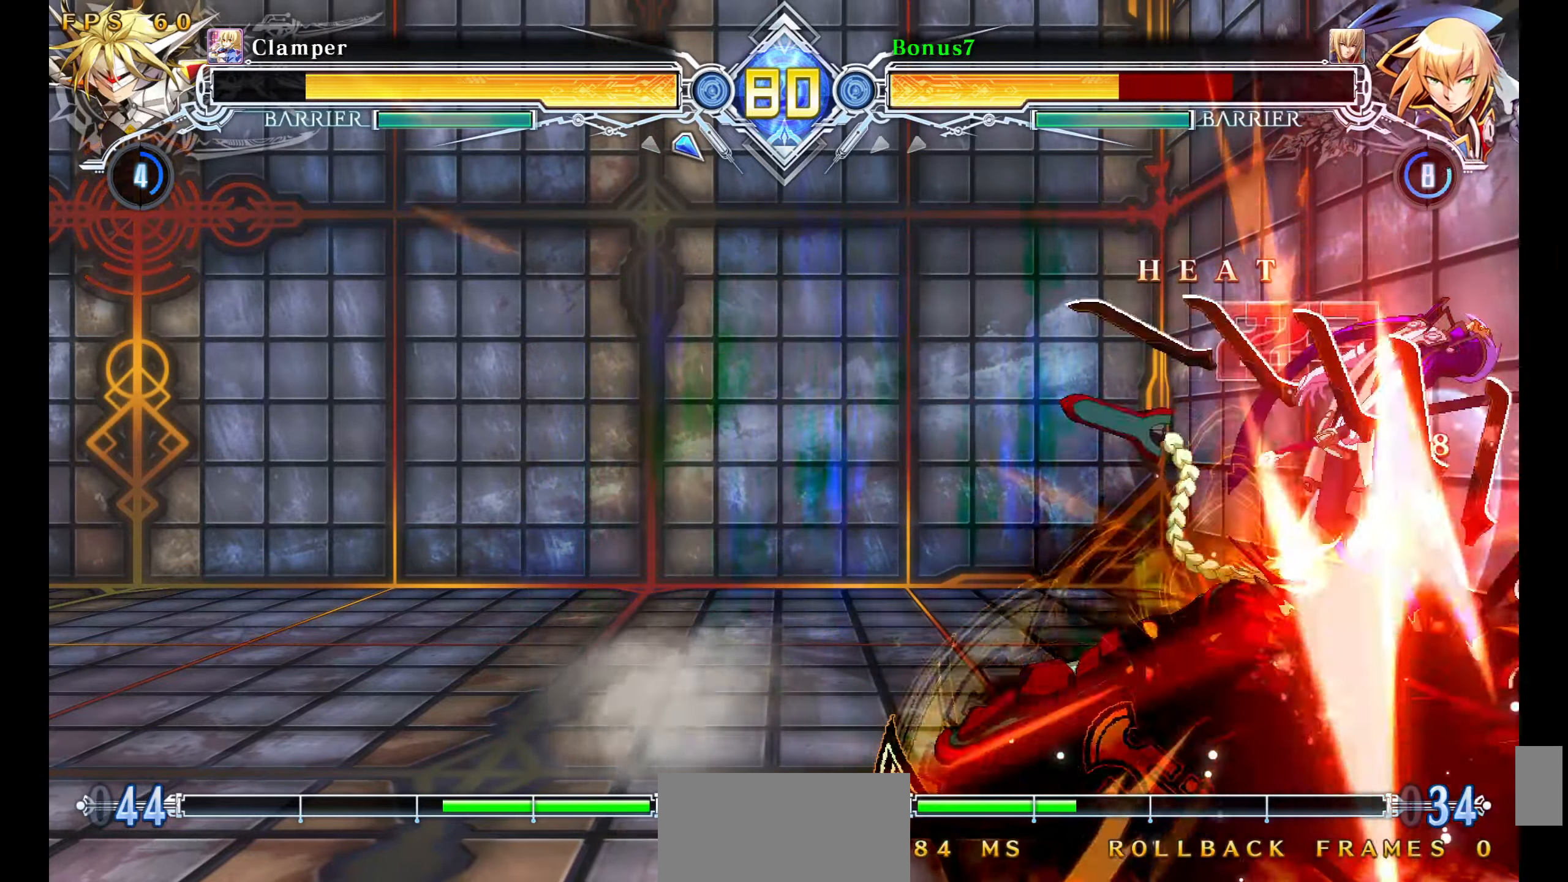
Gameplay with a controller (arcade stick); each line is a JSON object with the inputs held at the frame after it. "events" lists button and stick changes between this image and that frame as [ms after this image, input, new state], when the widget could be followed in between. Not read: L3 R3 SELECT START.
{"buttons": ["SQUARE", "TRIANGLE"], "events": [[384, "DPAD_RIGHT", "up"]]}
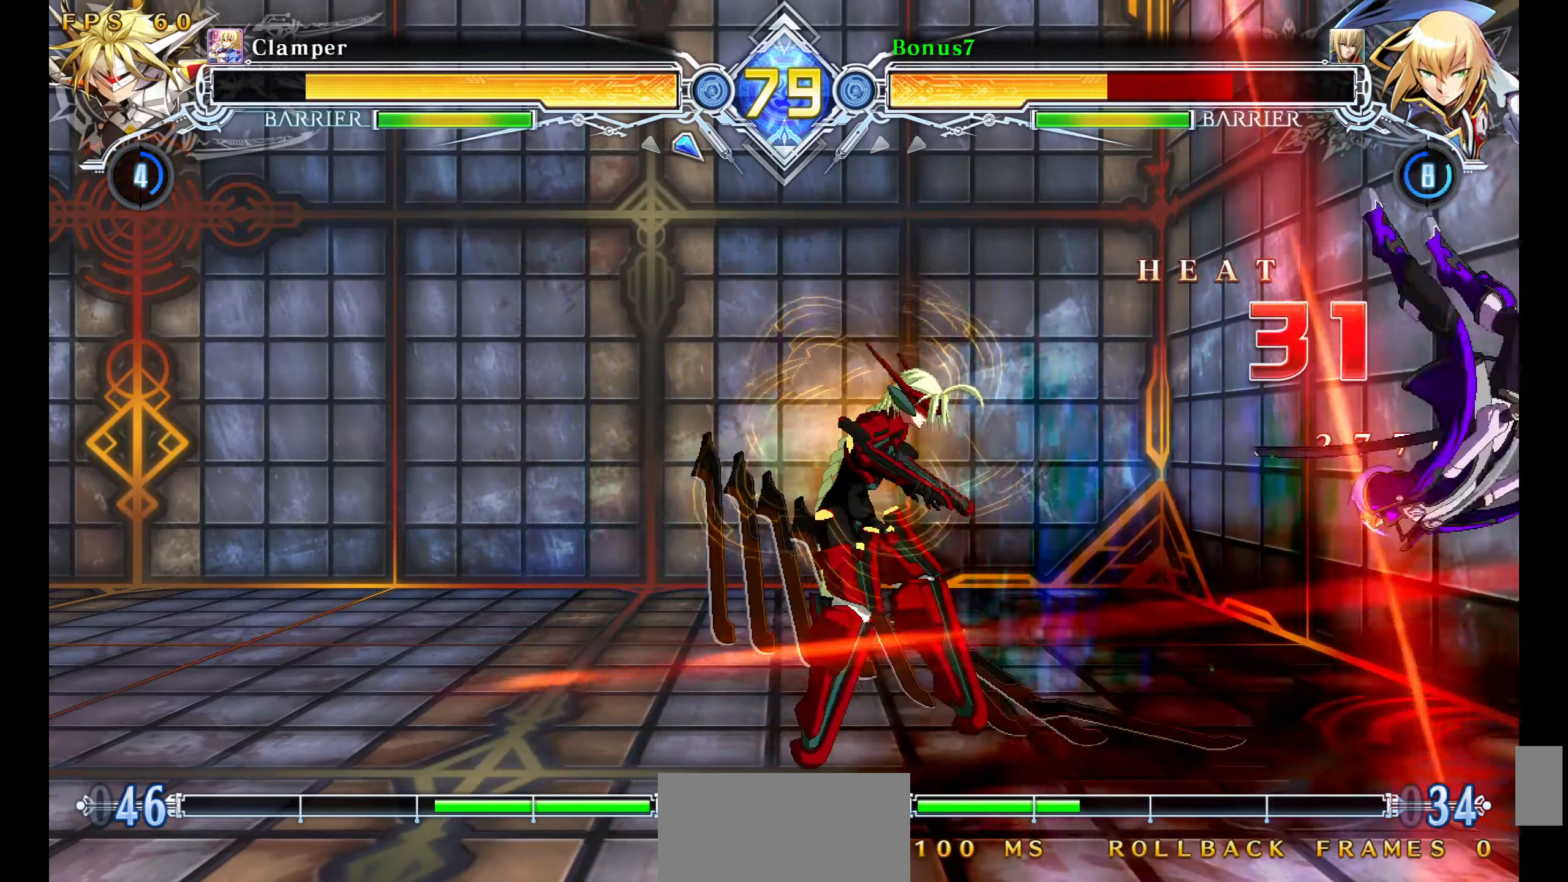
{"buttons": ["SQUARE", "TRIANGLE"], "events": []}
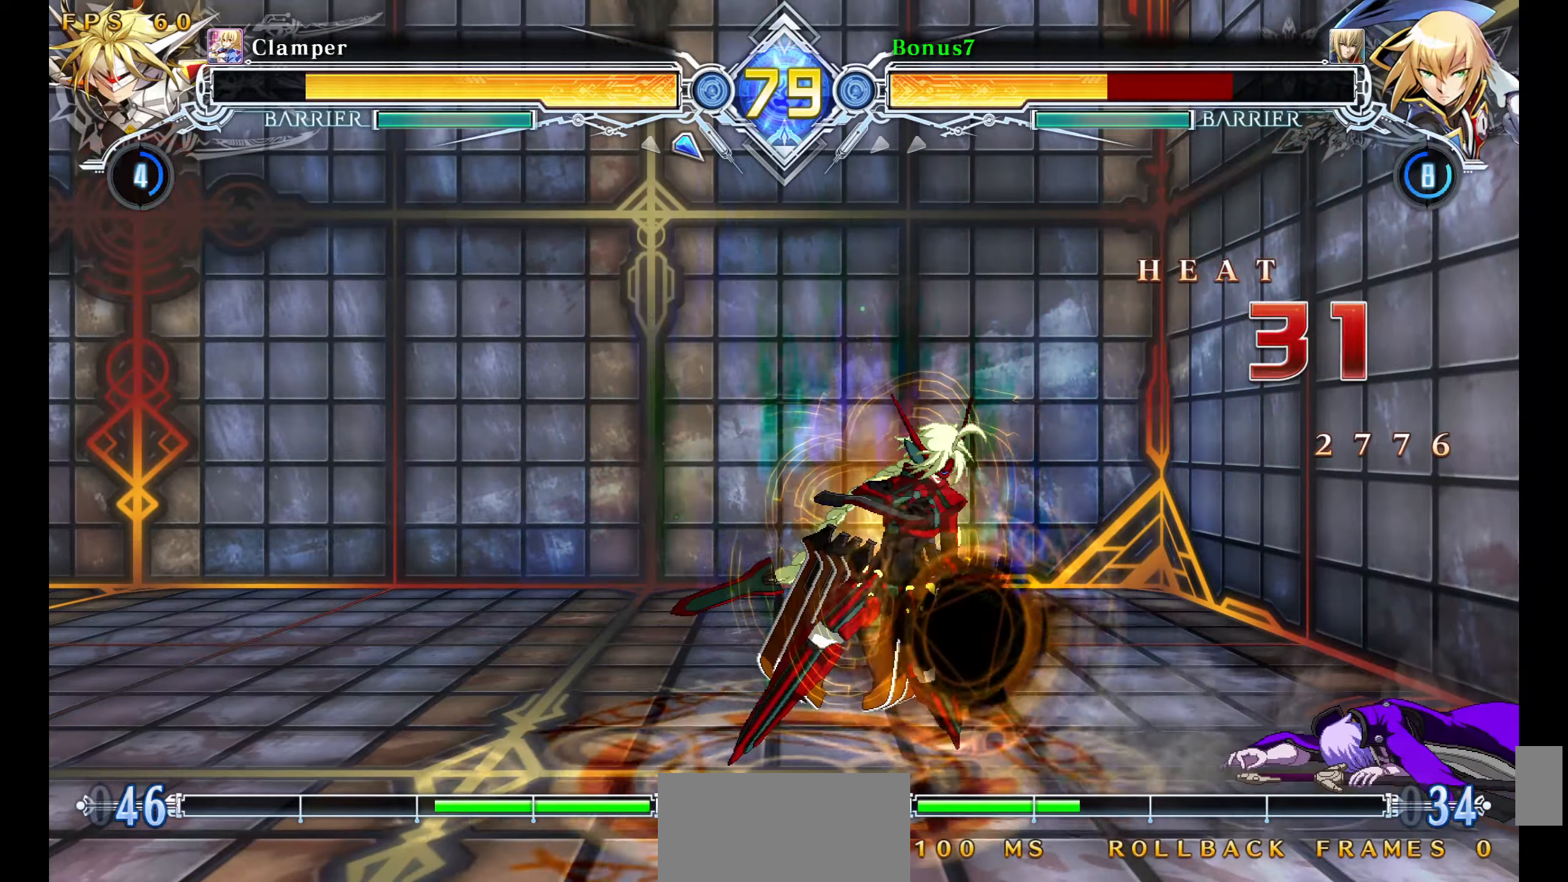
{"buttons": ["SQUARE", "TRIANGLE", "DPAD_DOWN", "DPAD_RIGHT"], "events": [[367, "SQUARE", "up"], [367, "TRIANGLE", "up"], [467, "DPAD_DOWN", "down"], [467, "DPAD_RIGHT", "down"], [484, "SQUARE", "down"], [484, "TRIANGLE", "down"]]}
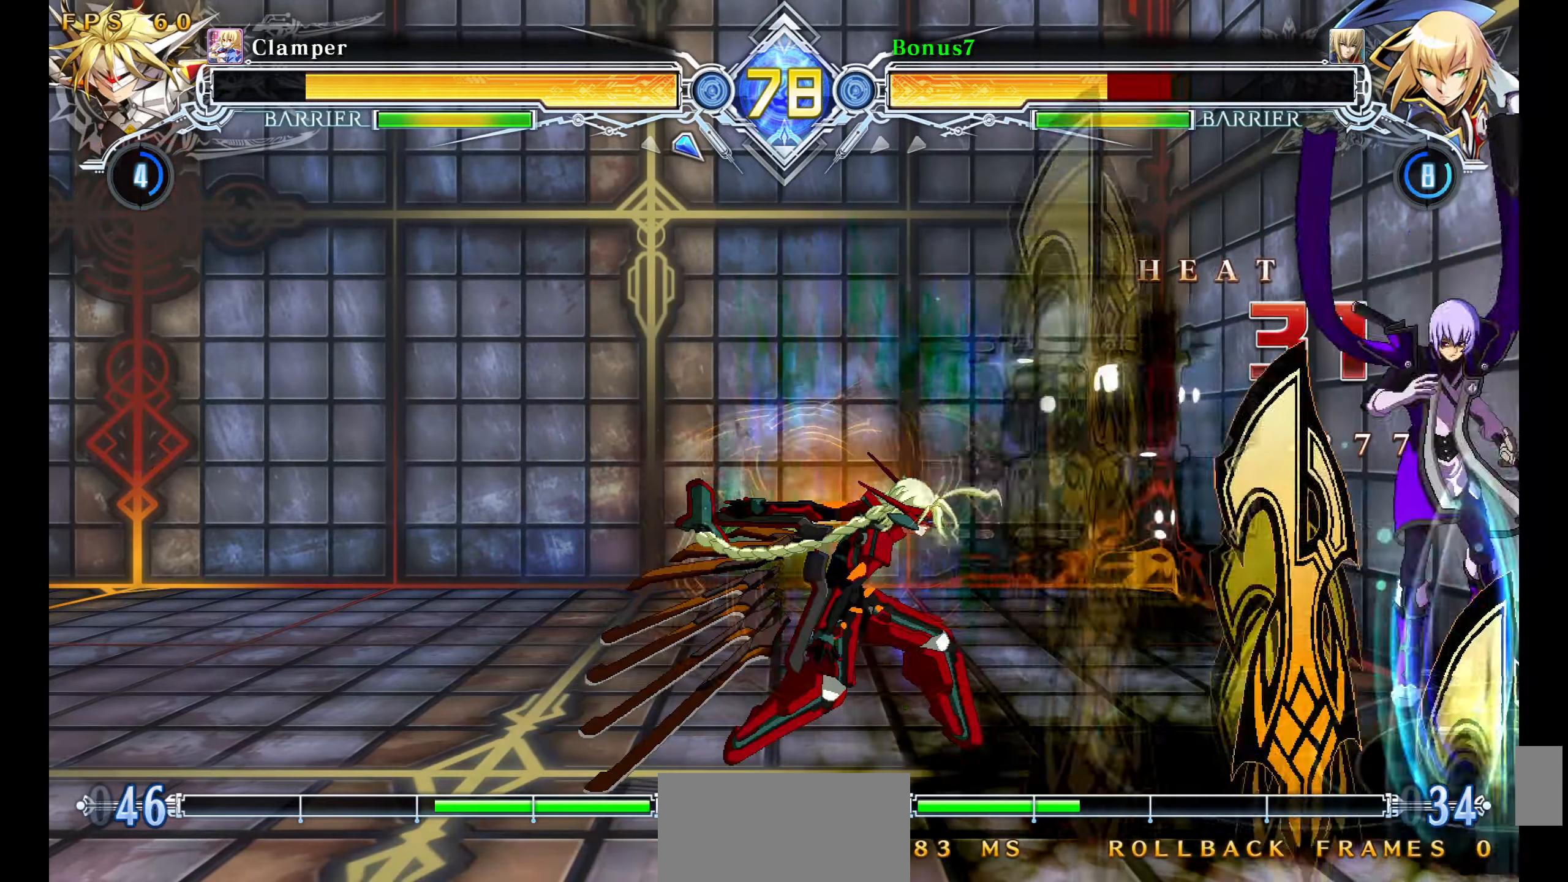
{"buttons": ["SQUARE", "TRIANGLE", "DPAD_DOWN", "DPAD_RIGHT"], "events": []}
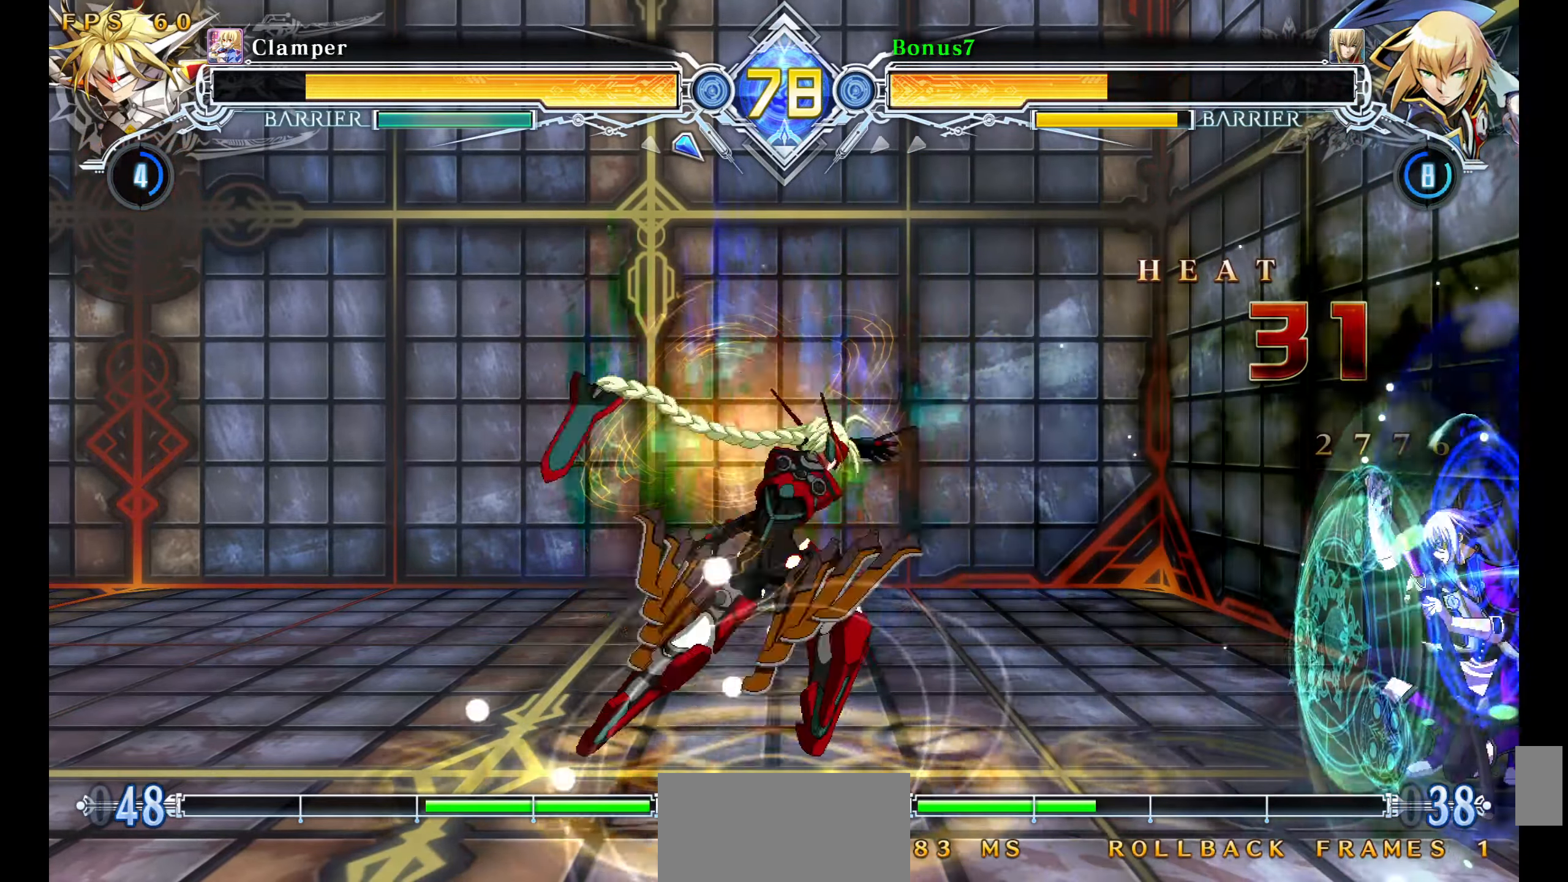
{"buttons": ["DPAD_RIGHT"], "events": [[84, "SQUARE", "up"], [84, "TRIANGLE", "up"], [100, "DPAD_DOWN", "up"]]}
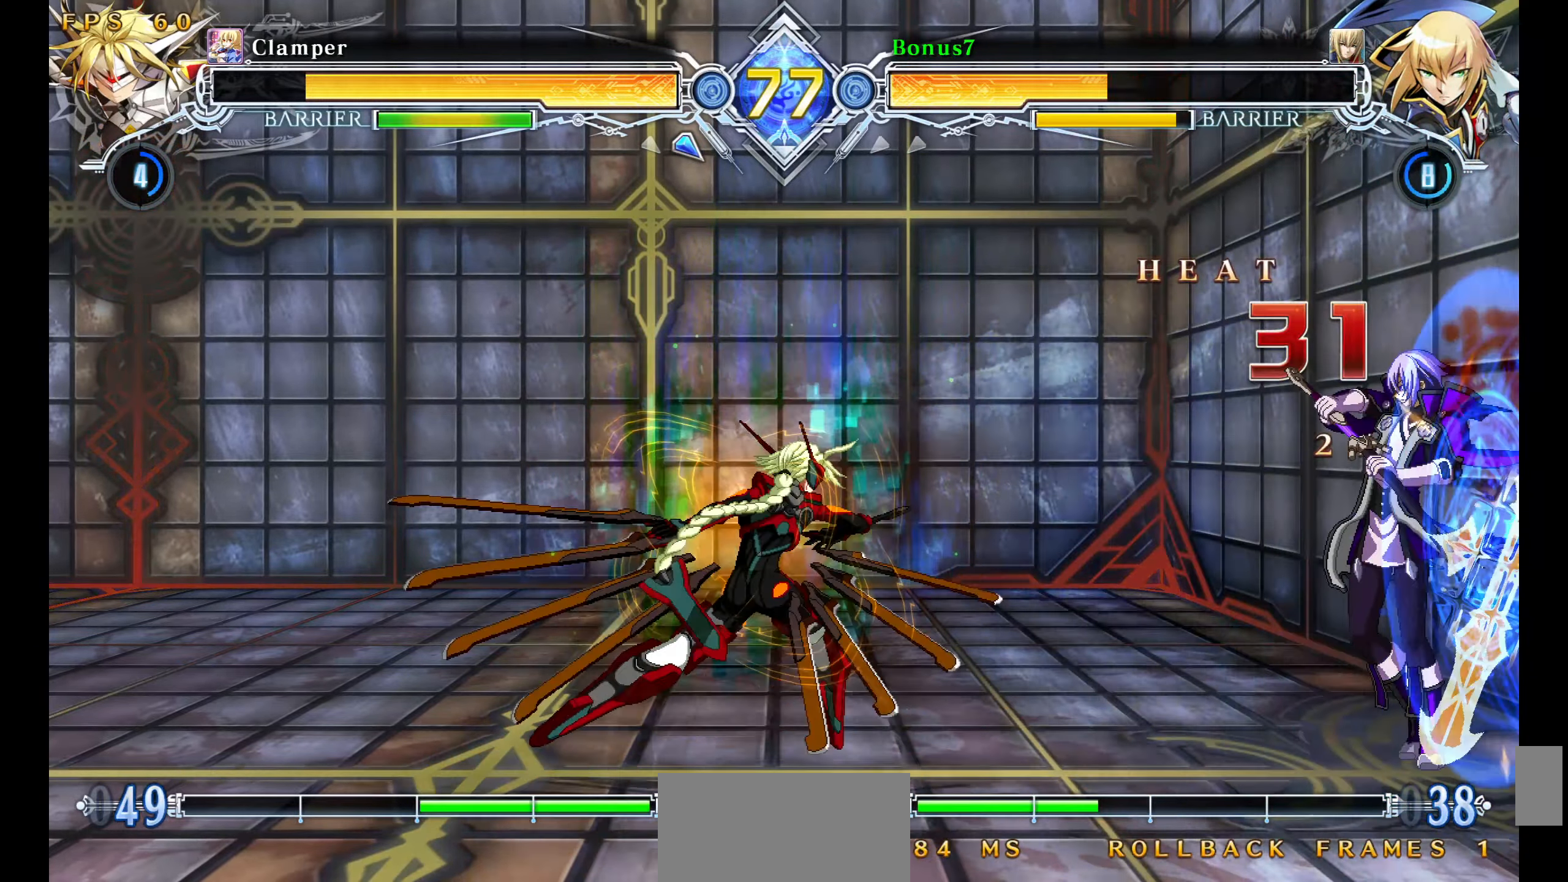
{"buttons": ["SQUARE", "TRIANGLE", "DPAD_DOWN", "DPAD_RIGHT"], "events": [[34, "DPAD_RIGHT", "up"], [150, "DPAD_RIGHT", "down"], [284, "DPAD_RIGHT", "up"], [300, "DPAD_DOWN", "down"], [350, "DPAD_RIGHT", "down"], [434, "SQUARE", "down"], [434, "TRIANGLE", "down"]]}
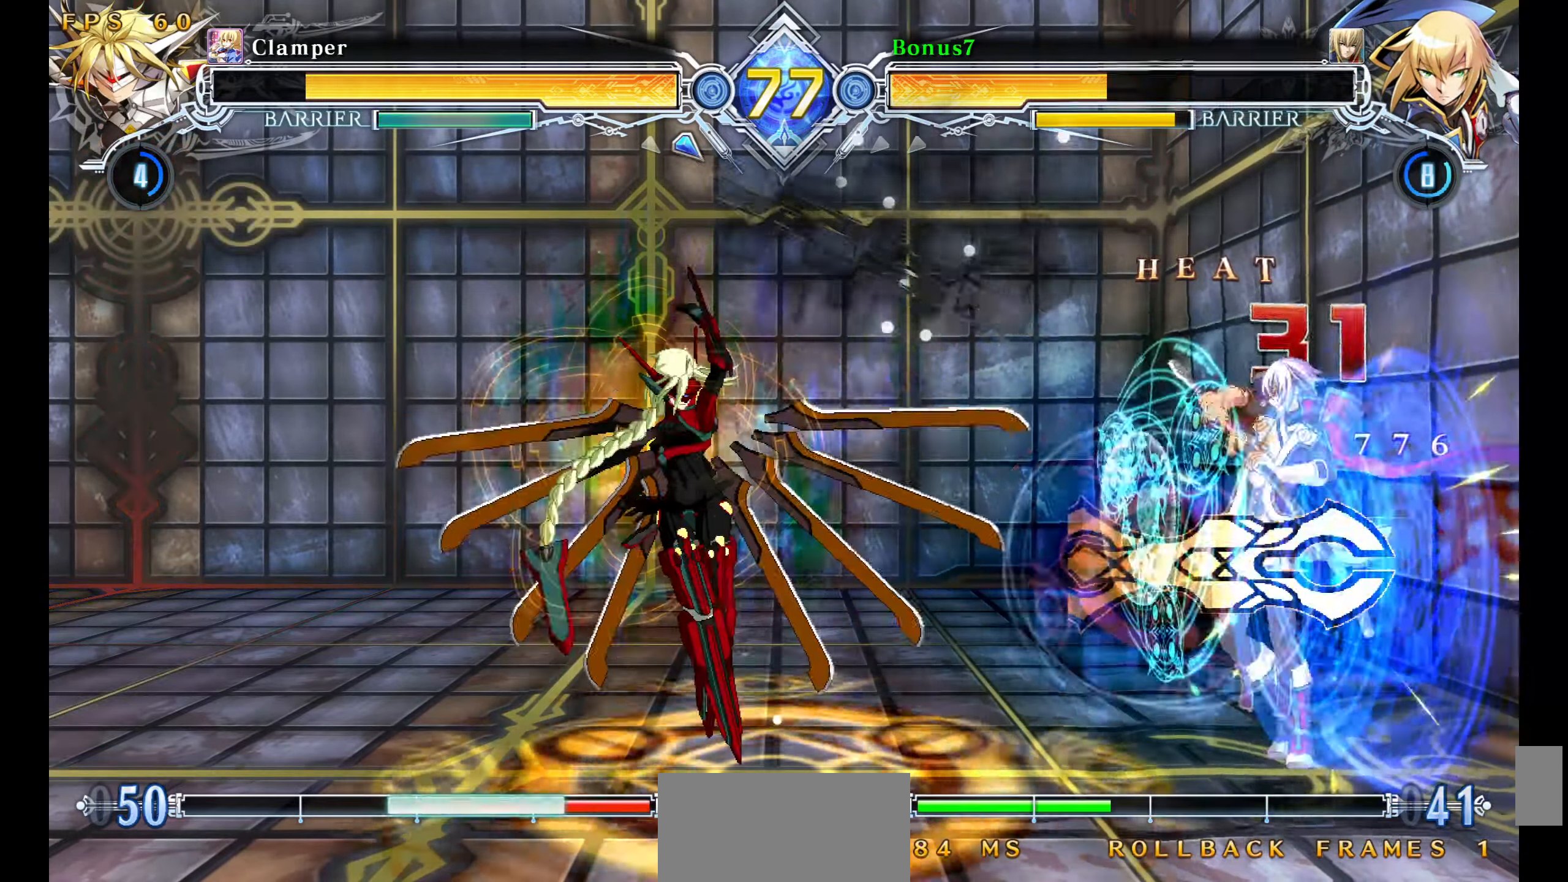
{"buttons": ["DPAD_DOWN", "DPAD_LEFT"], "events": [[317, "SQUARE", "up"], [317, "TRIANGLE", "up"], [384, "DPAD_DOWN", "up"], [417, "DPAD_LEFT", "down"], [417, "DPAD_RIGHT", "up"], [484, "DPAD_DOWN", "down"]]}
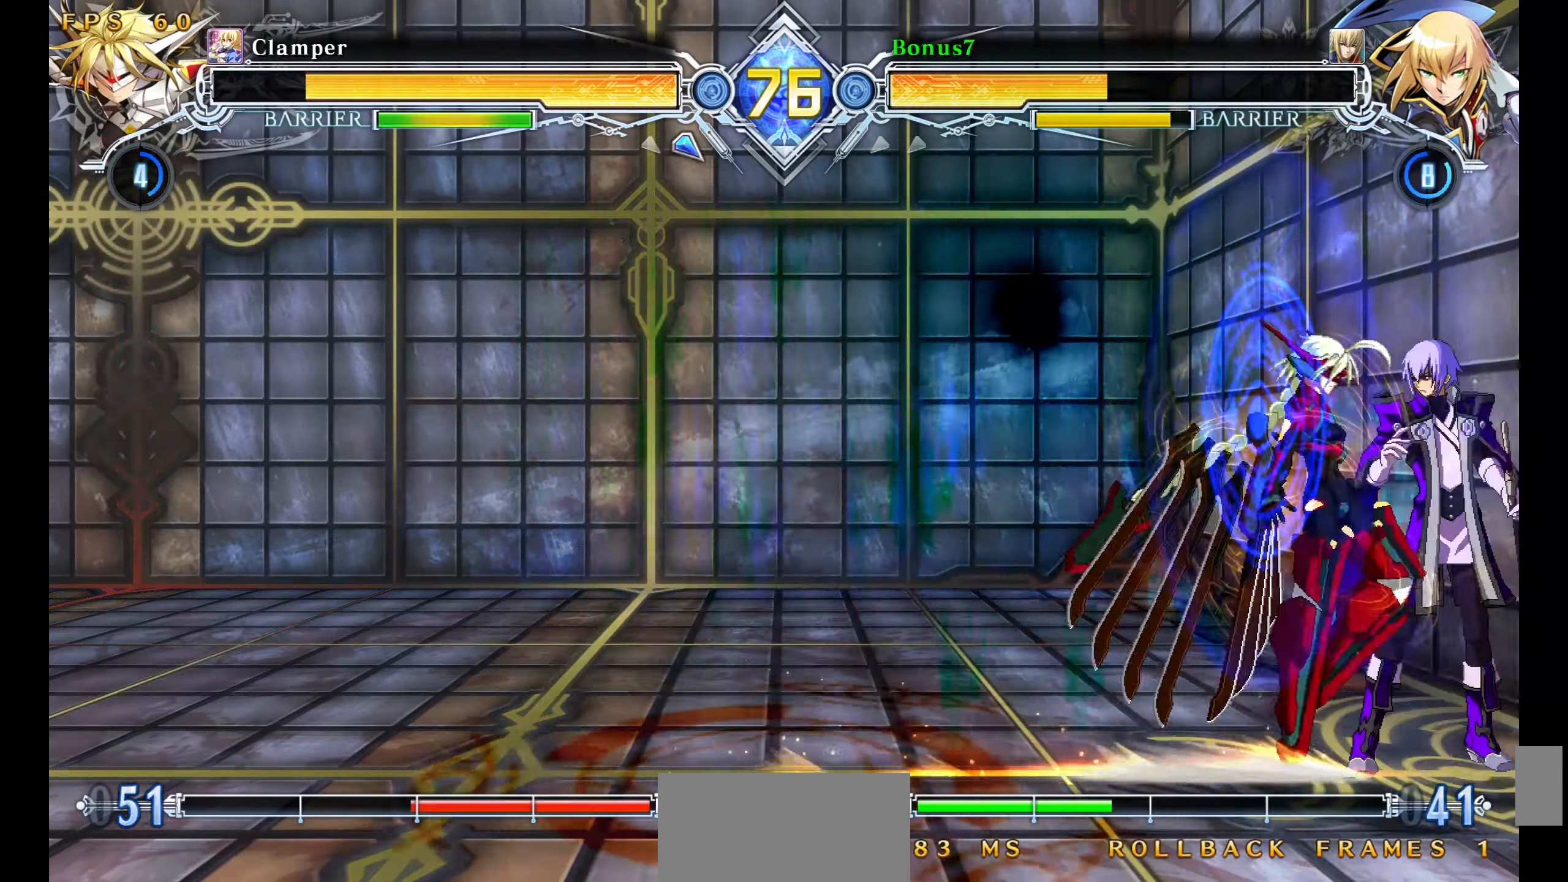
{"buttons": ["SQUARE", "TRIANGLE", "DPAD_DOWN", "DPAD_RIGHT"], "events": [[17, "DPAD_LEFT", "up"], [66, "CROSS", "down"], [83, "DPAD_DOWN", "up"], [183, "DPAD_RIGHT", "down"], [200, "CROSS", "up"], [350, "DPAD_DOWN", "down"], [383, "SQUARE", "down"], [383, "TRIANGLE", "down"]]}
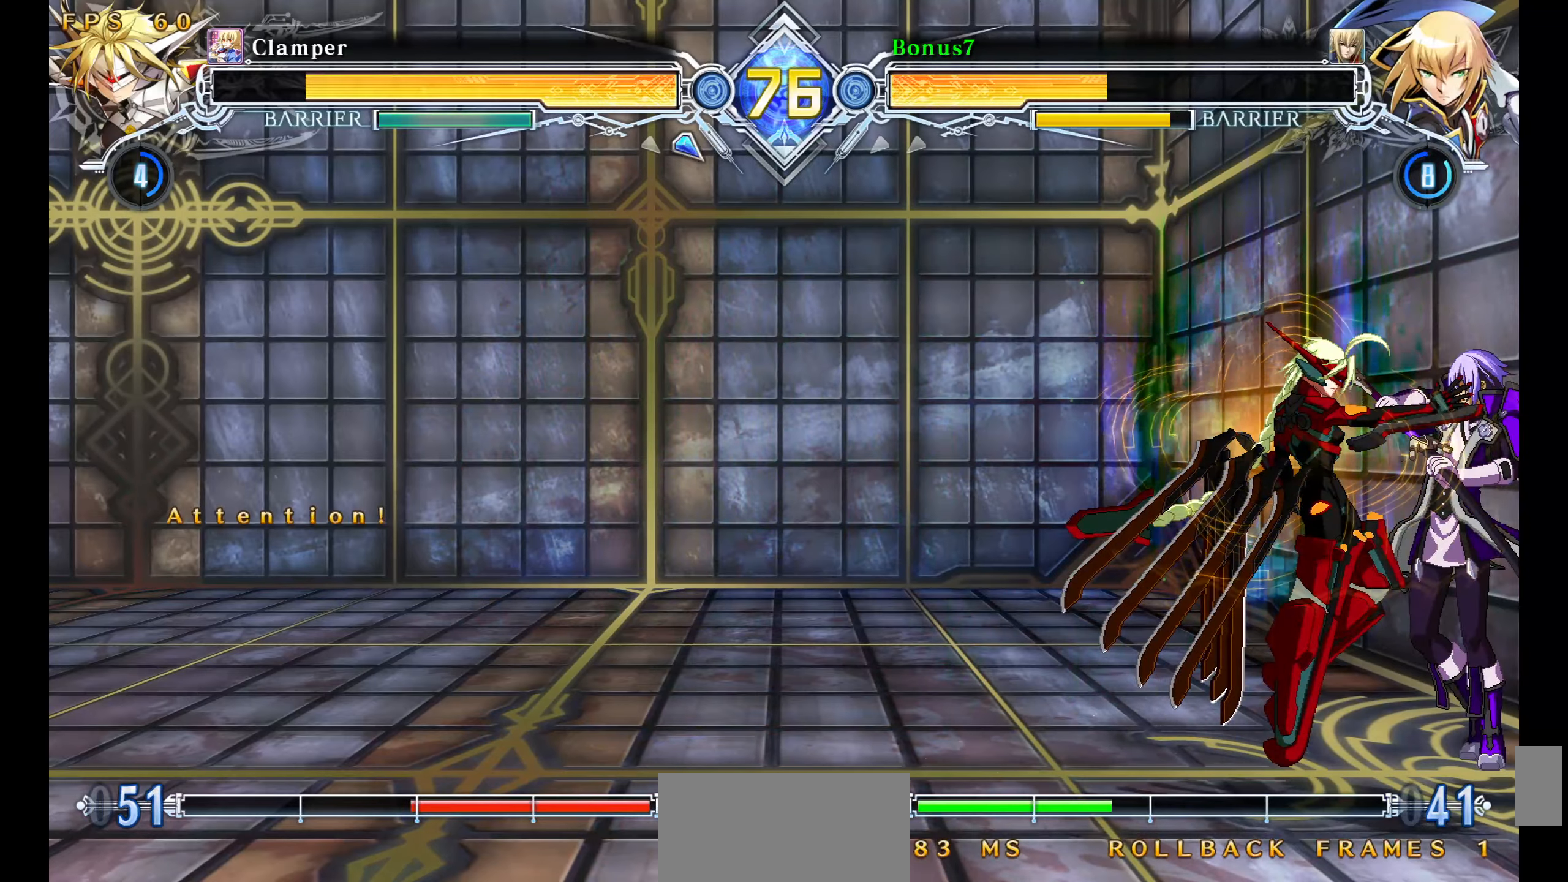
{"buttons": ["SQUARE", "TRIANGLE"], "events": [[16, "SQUARE", "up"], [16, "TRIANGLE", "up"], [100, "DPAD_DOWN", "up"], [100, "R1", "down"], [100, "SQUARE", "down"], [100, "TRIANGLE", "down"], [200, "R1", "up"], [200, "SQUARE", "up"], [200, "TRIANGLE", "up"], [316, "DPAD_RIGHT", "up"], [483, "SQUARE", "down"], [483, "TRIANGLE", "down"]]}
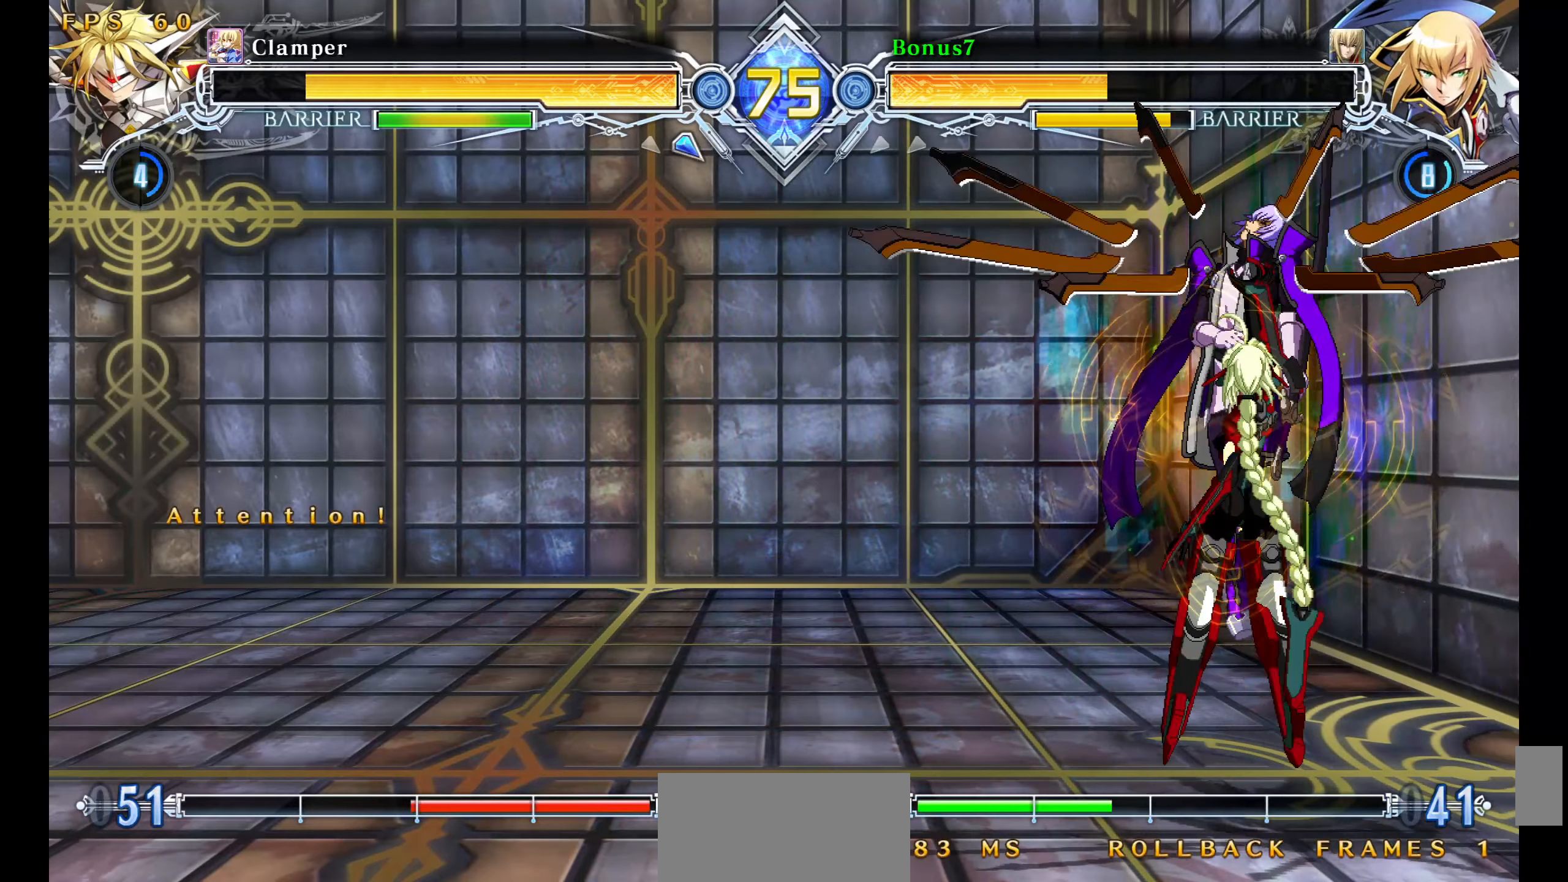
{"buttons": ["SQUARE", "TRIANGLE", "DPAD_RIGHT"], "events": [[16, "DPAD_RIGHT", "down"]]}
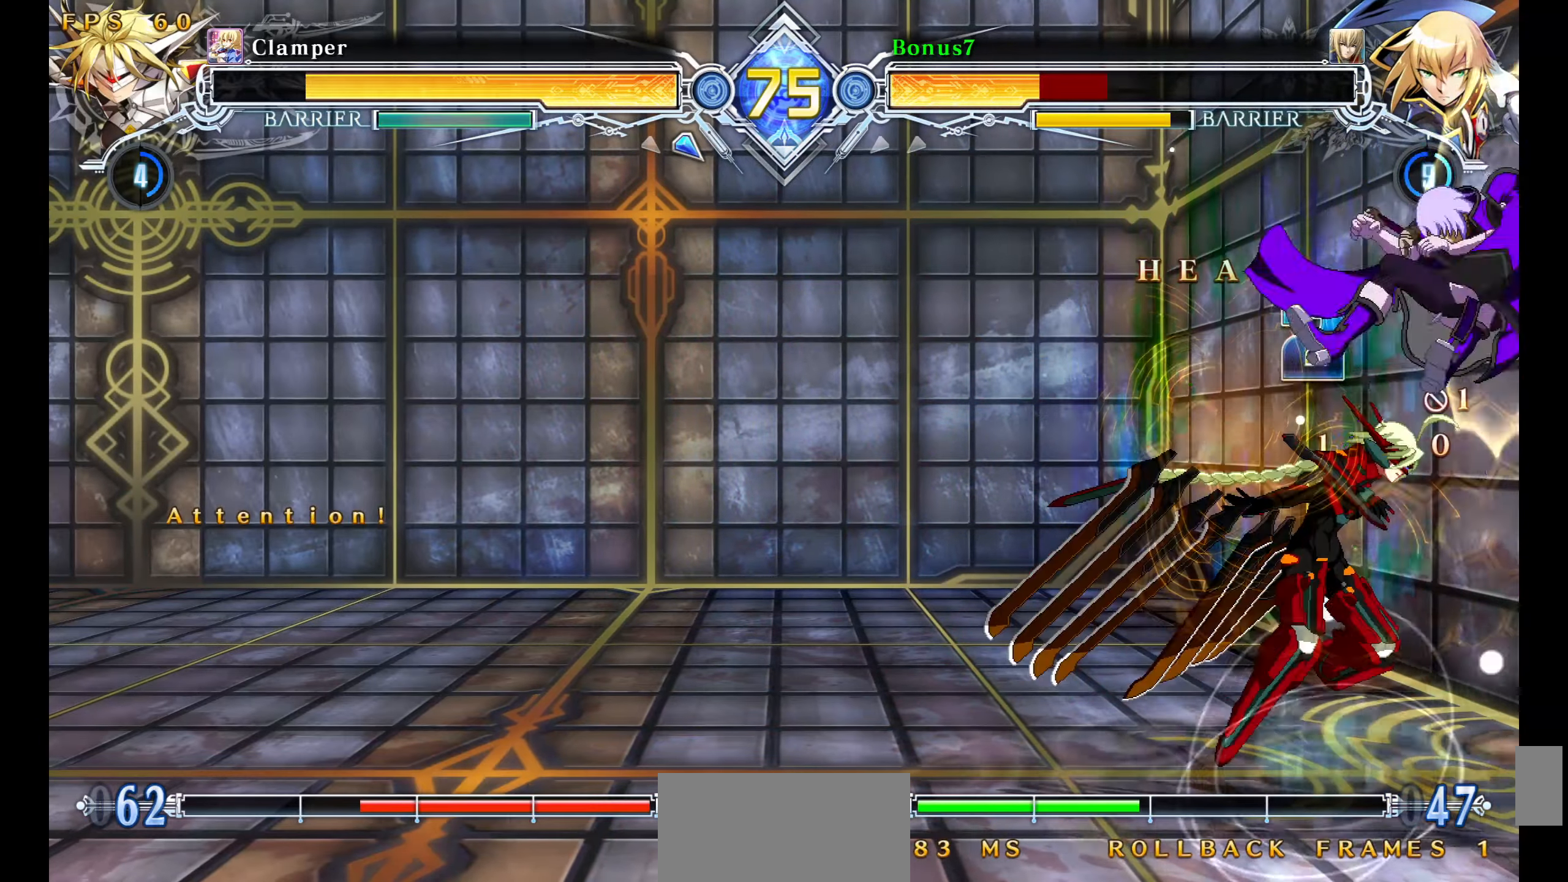
{"buttons": ["SQUARE", "TRIANGLE", "DPAD_RIGHT"], "events": []}
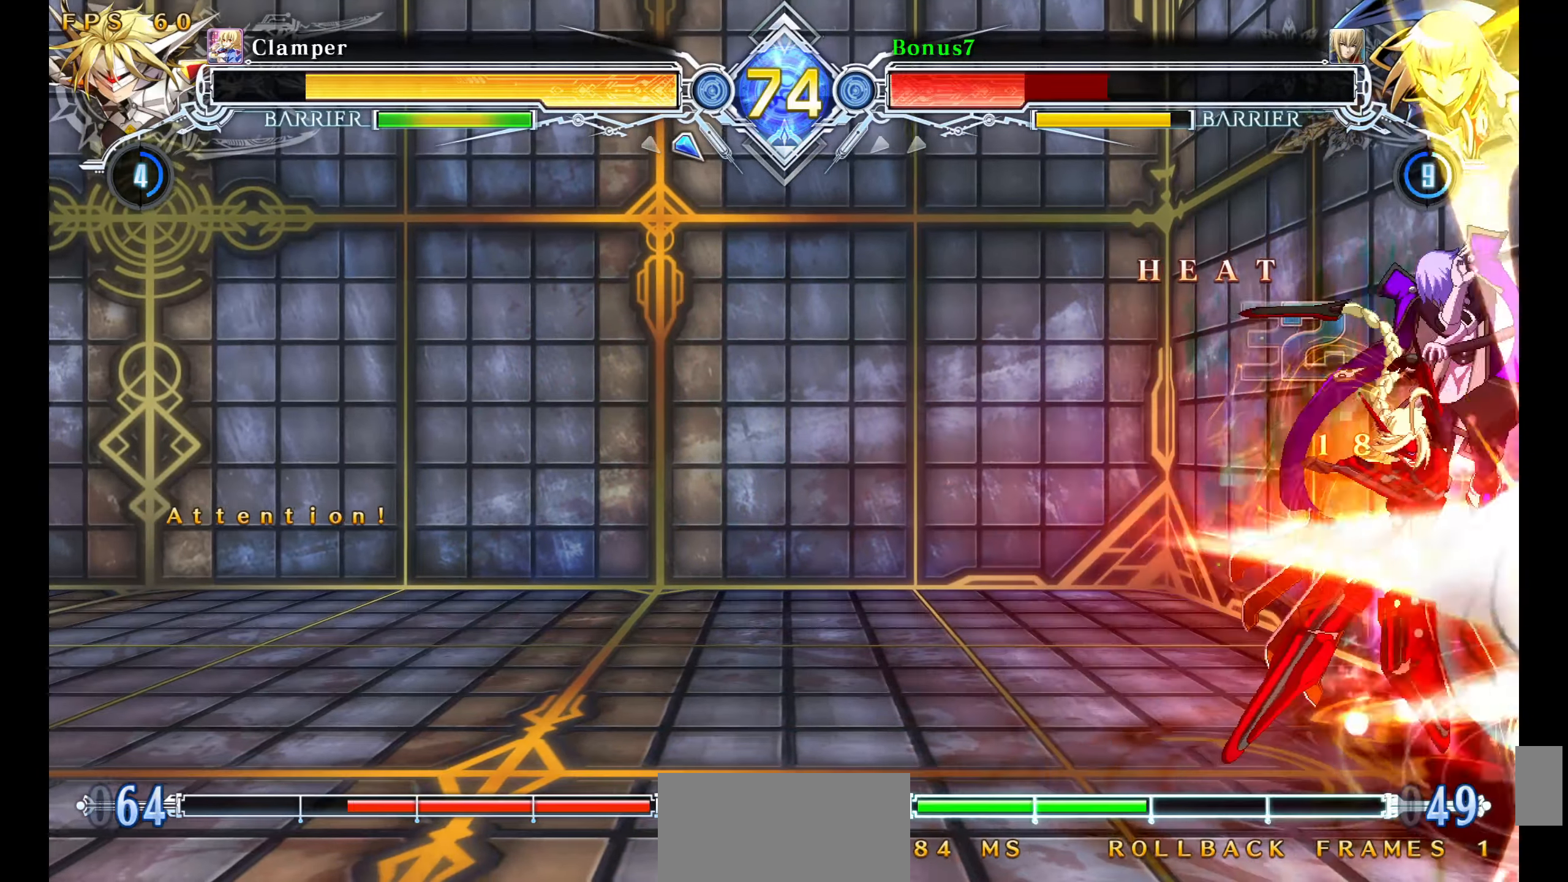
{"buttons": ["SQUARE", "TRIANGLE", "DPAD_RIGHT"], "events": []}
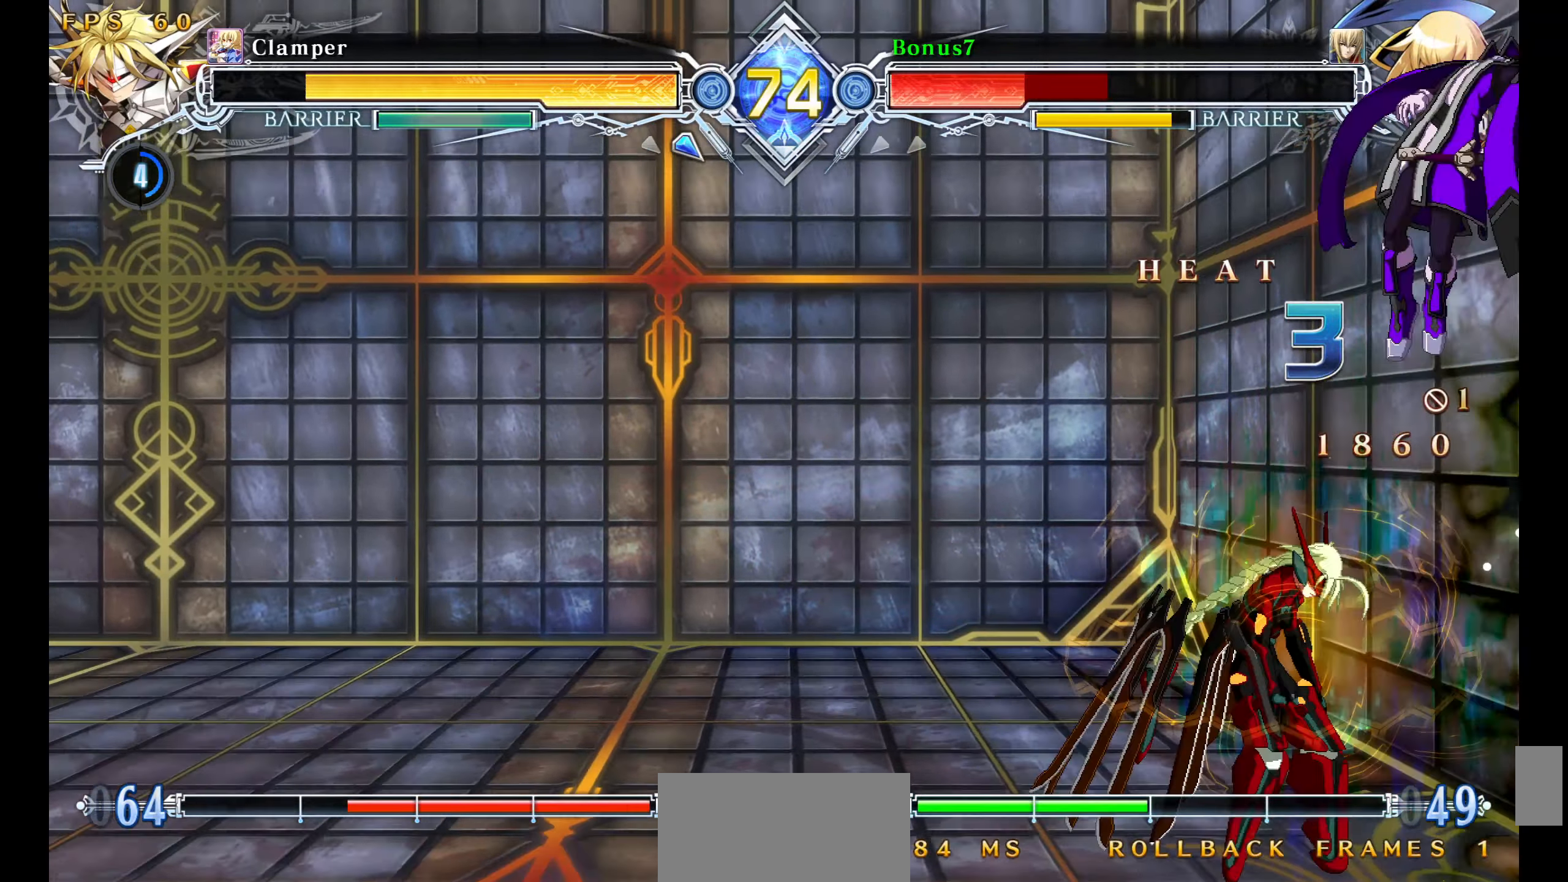
{"buttons": ["SQUARE", "TRIANGLE", "DPAD_RIGHT"], "events": []}
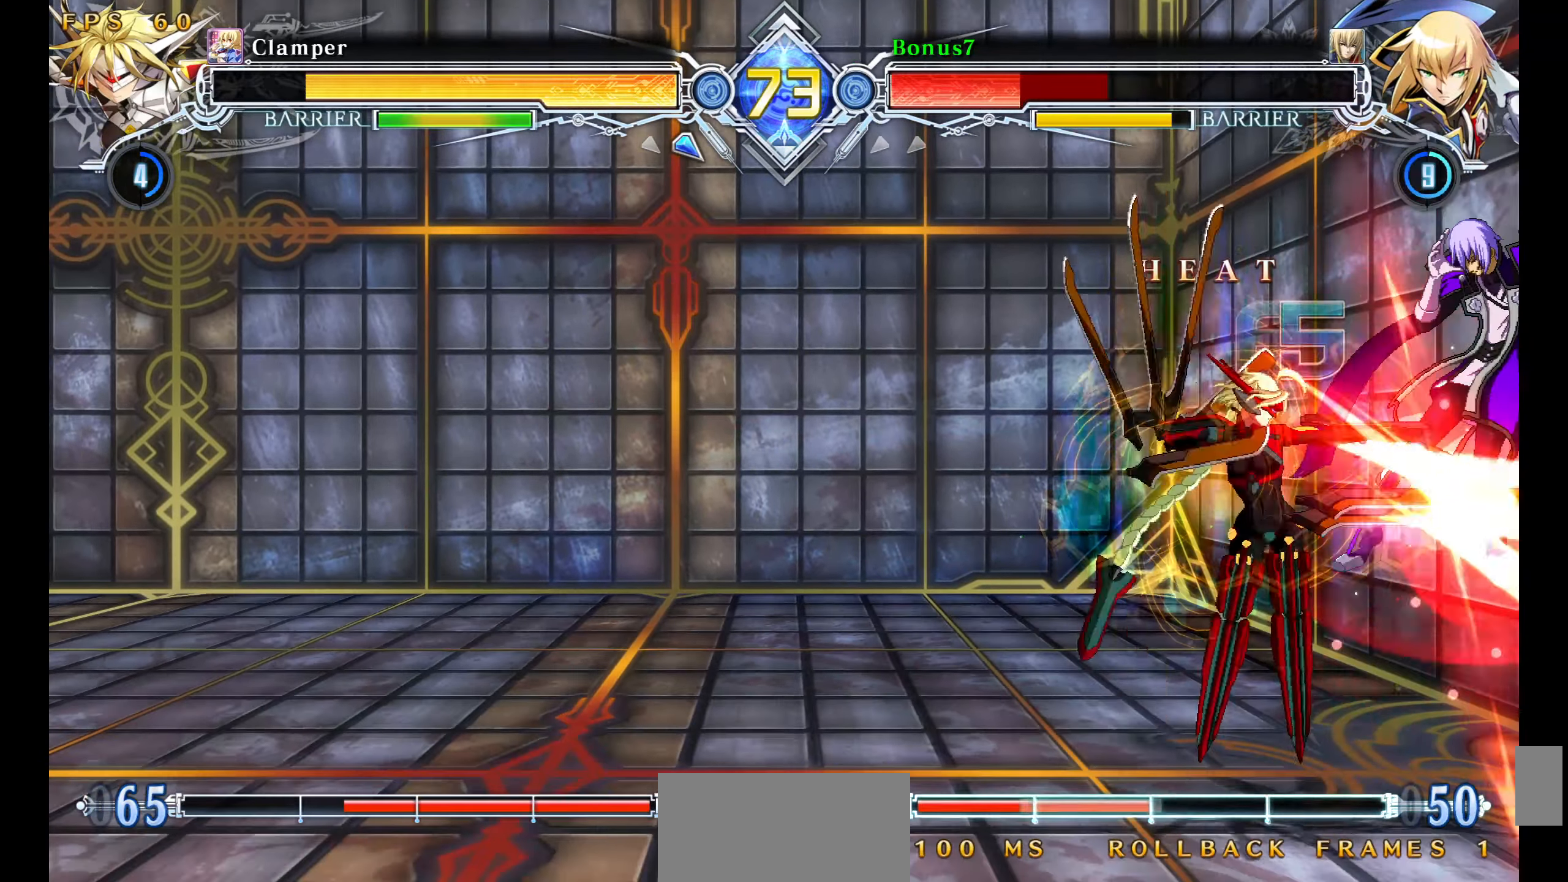
{"buttons": ["SQUARE", "TRIANGLE", "DPAD_RIGHT"], "events": []}
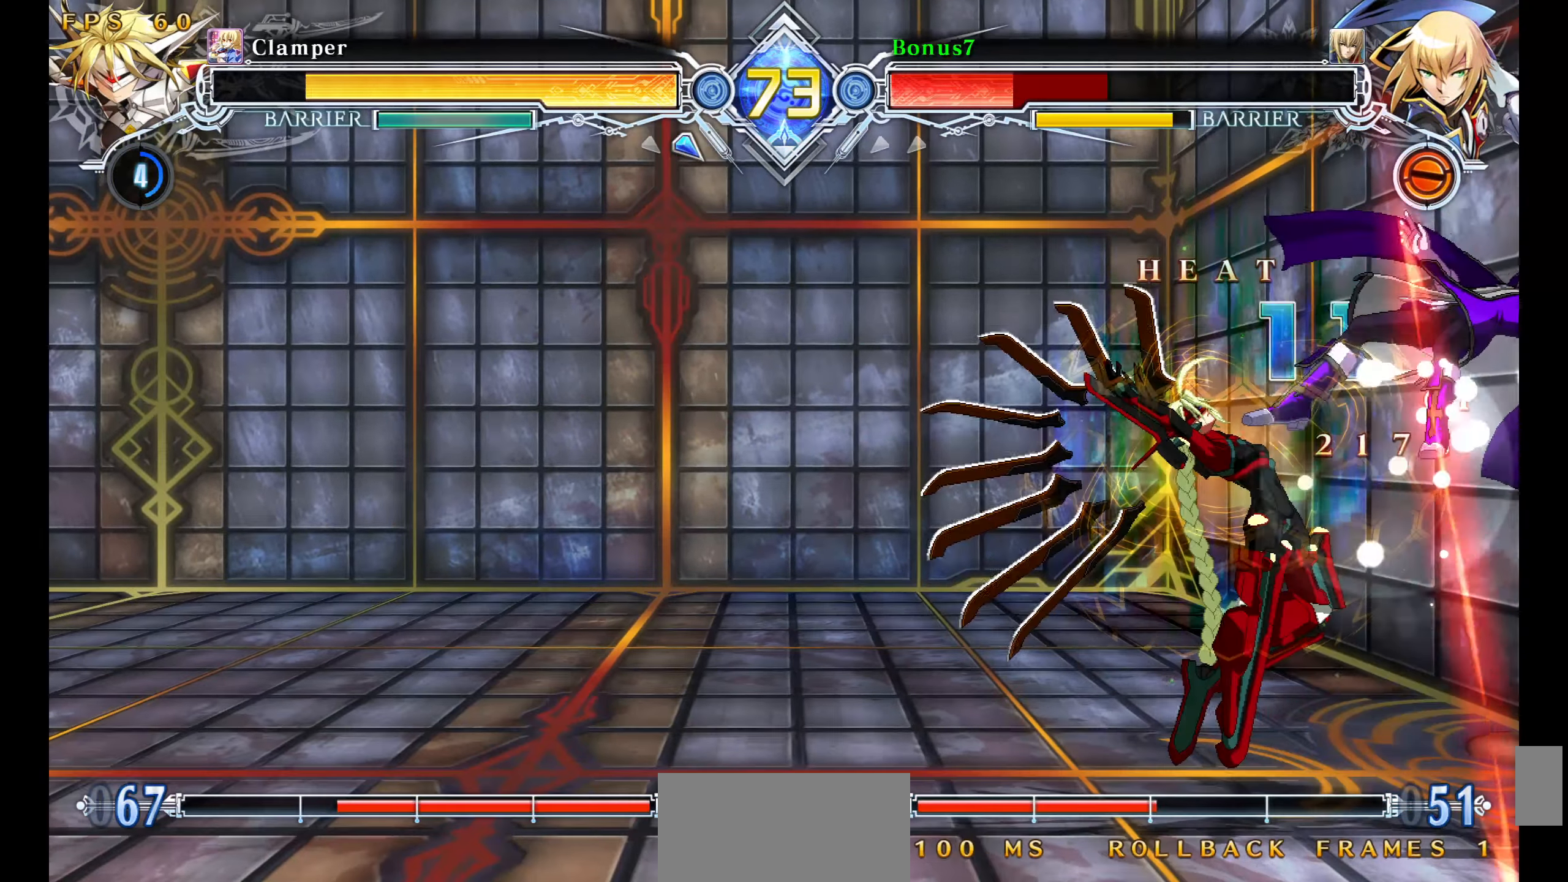
{"buttons": ["SQUARE", "TRIANGLE"], "events": [[400, "DPAD_RIGHT", "up"]]}
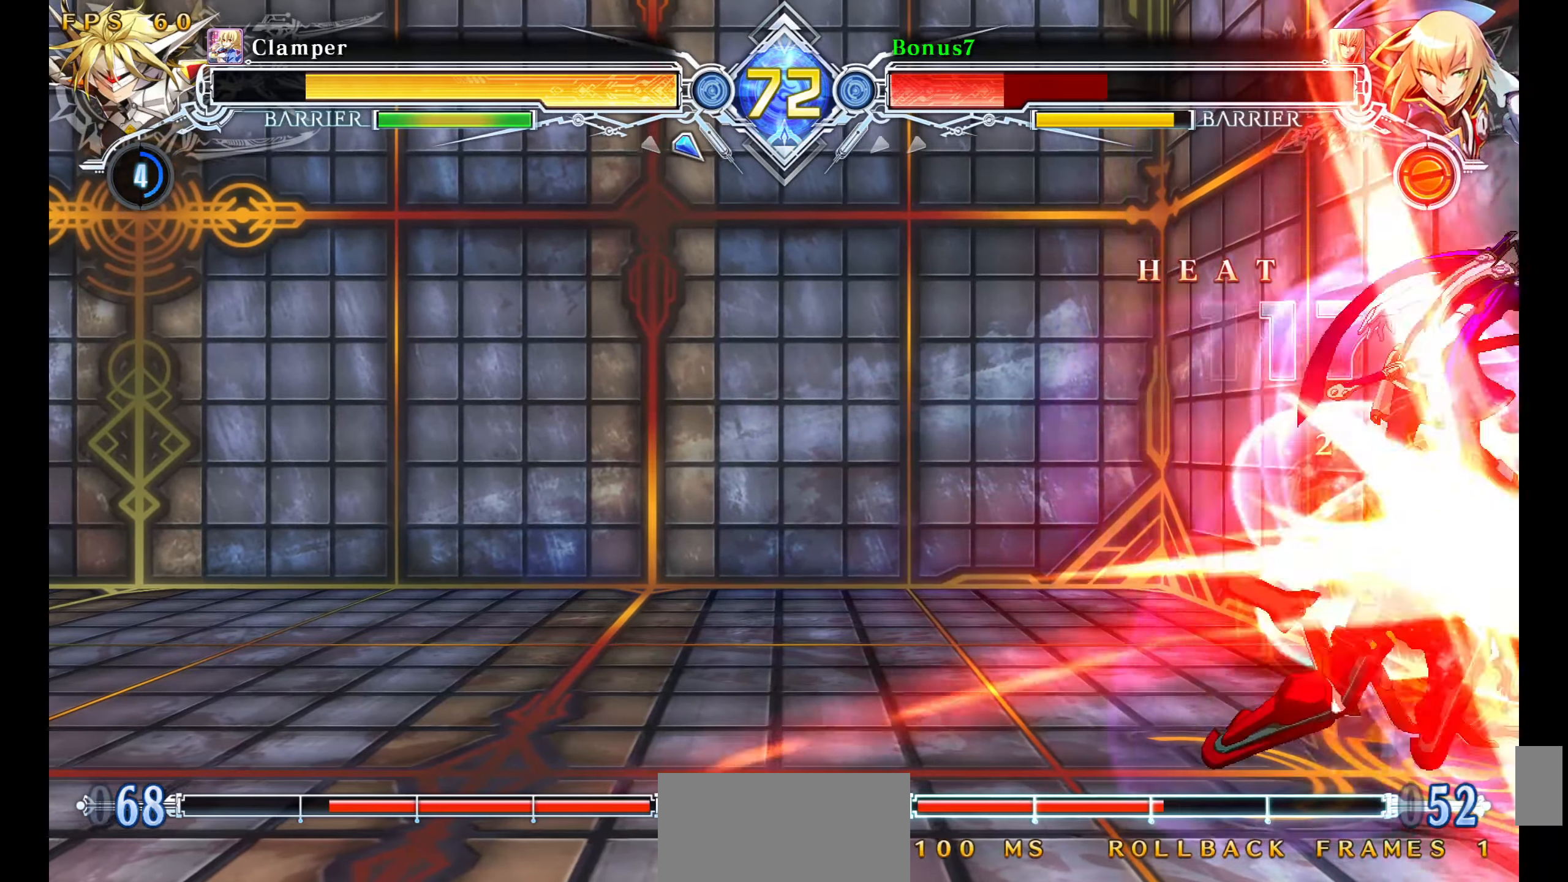
{"buttons": ["SQUARE", "TRIANGLE"], "events": []}
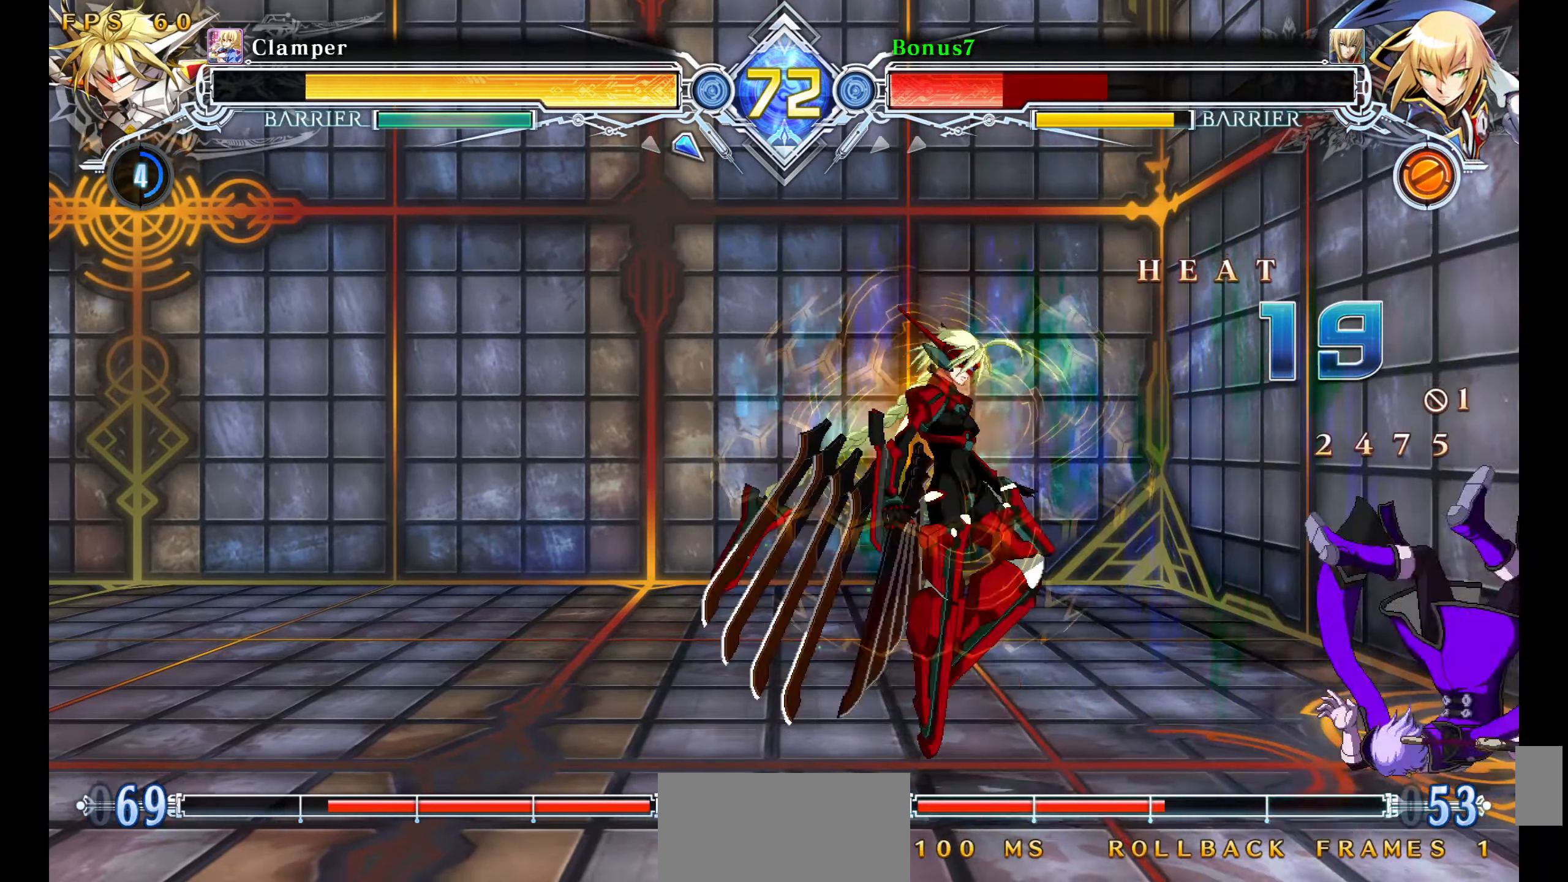
{"buttons": ["SQUARE", "TRIANGLE", "DPAD_RIGHT"], "events": [[450, "DPAD_RIGHT", "down"]]}
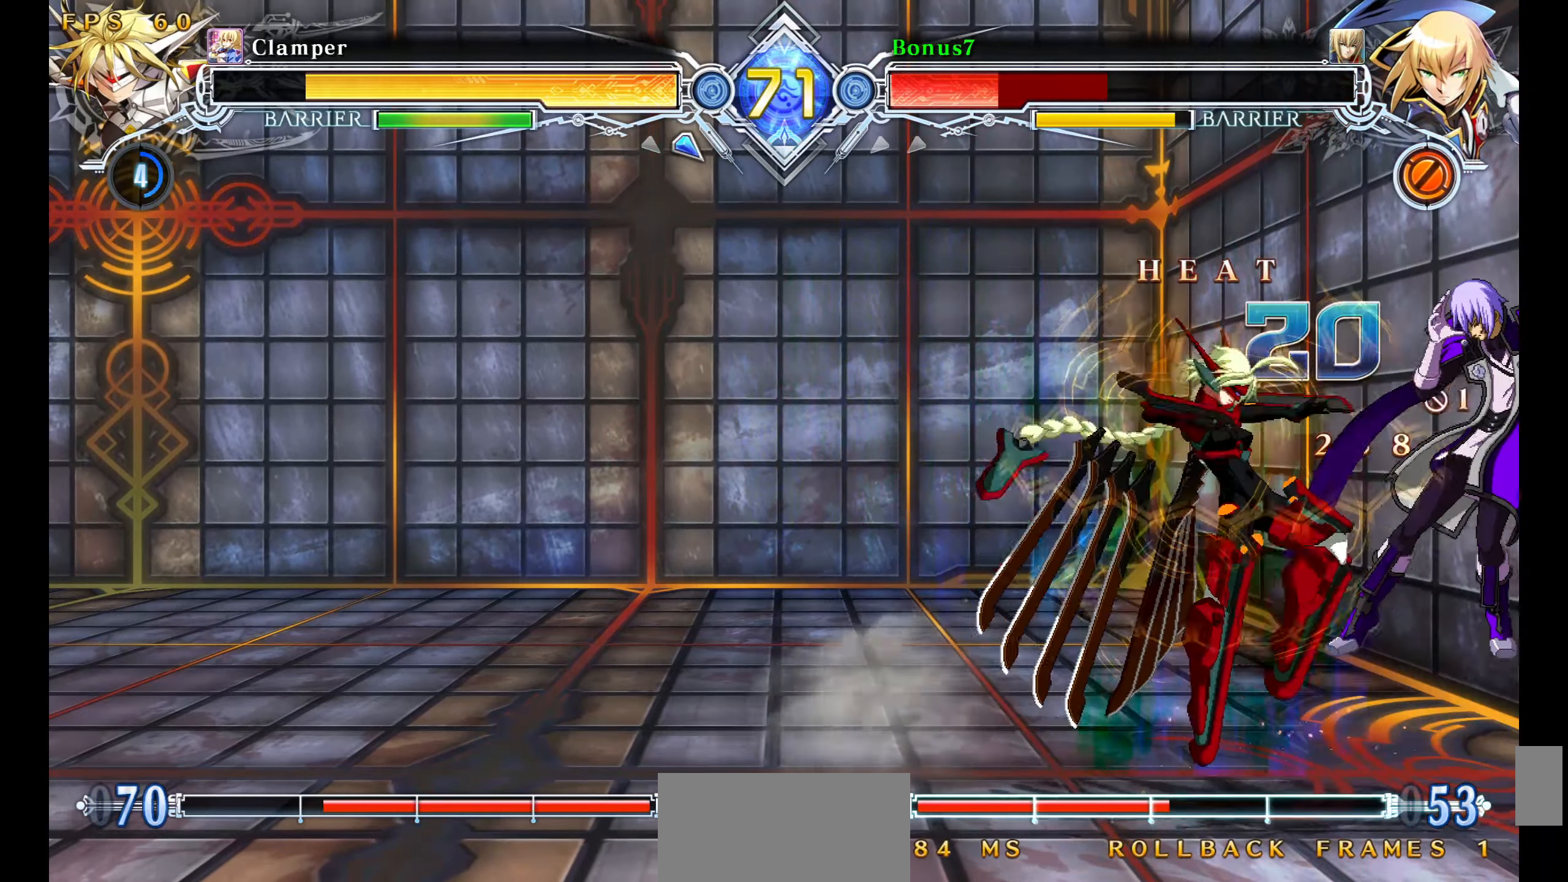
{"buttons": ["SQUARE", "TRIANGLE", "DPAD_RIGHT"], "events": []}
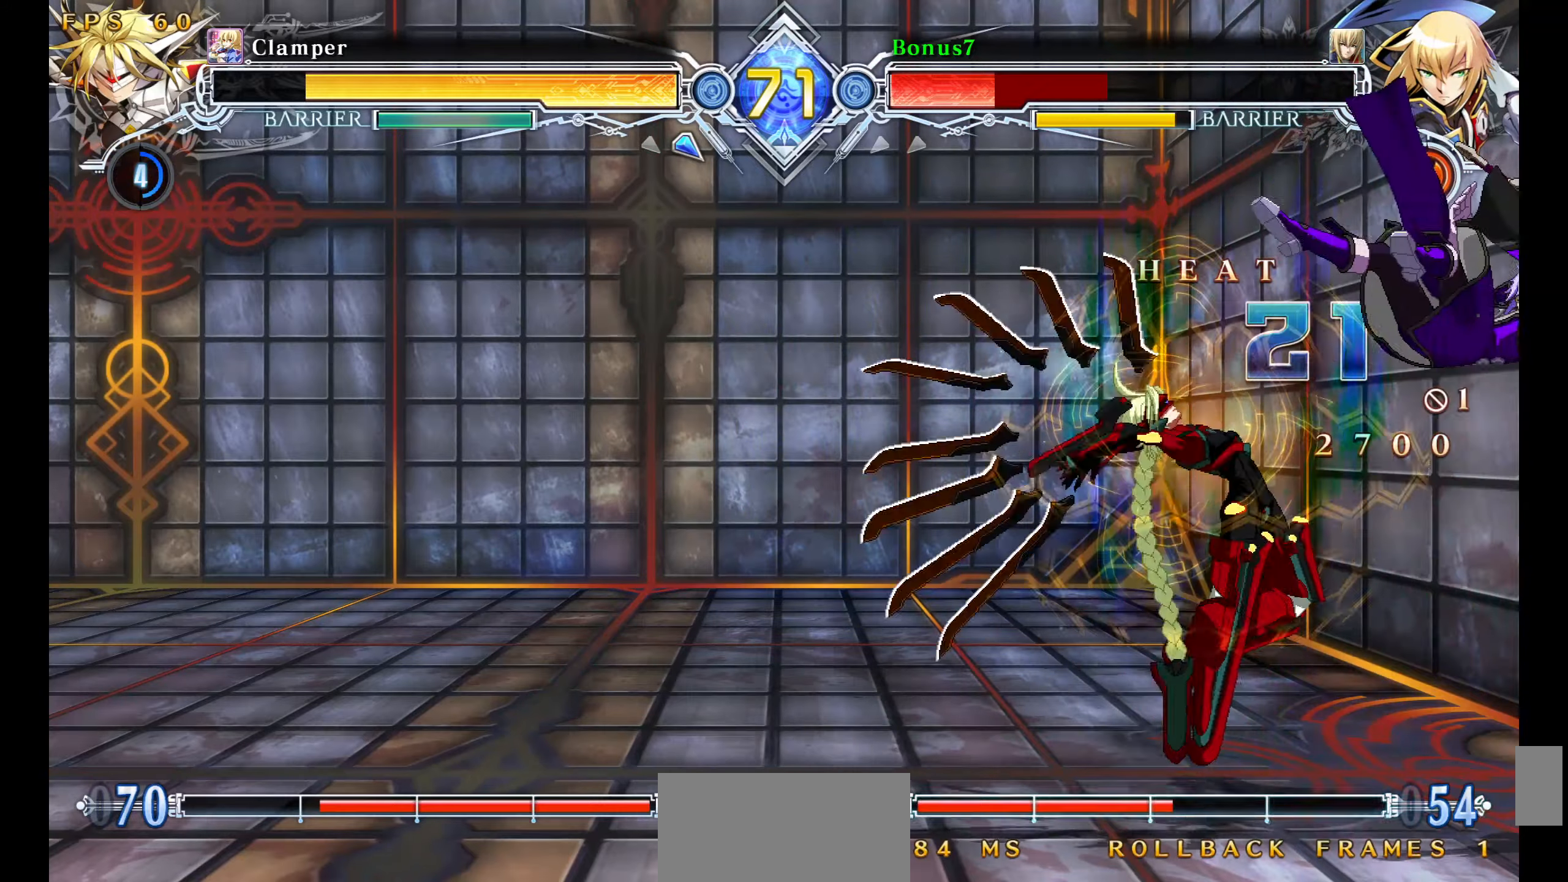
{"buttons": ["SQUARE", "TRIANGLE", "DPAD_RIGHT"], "events": []}
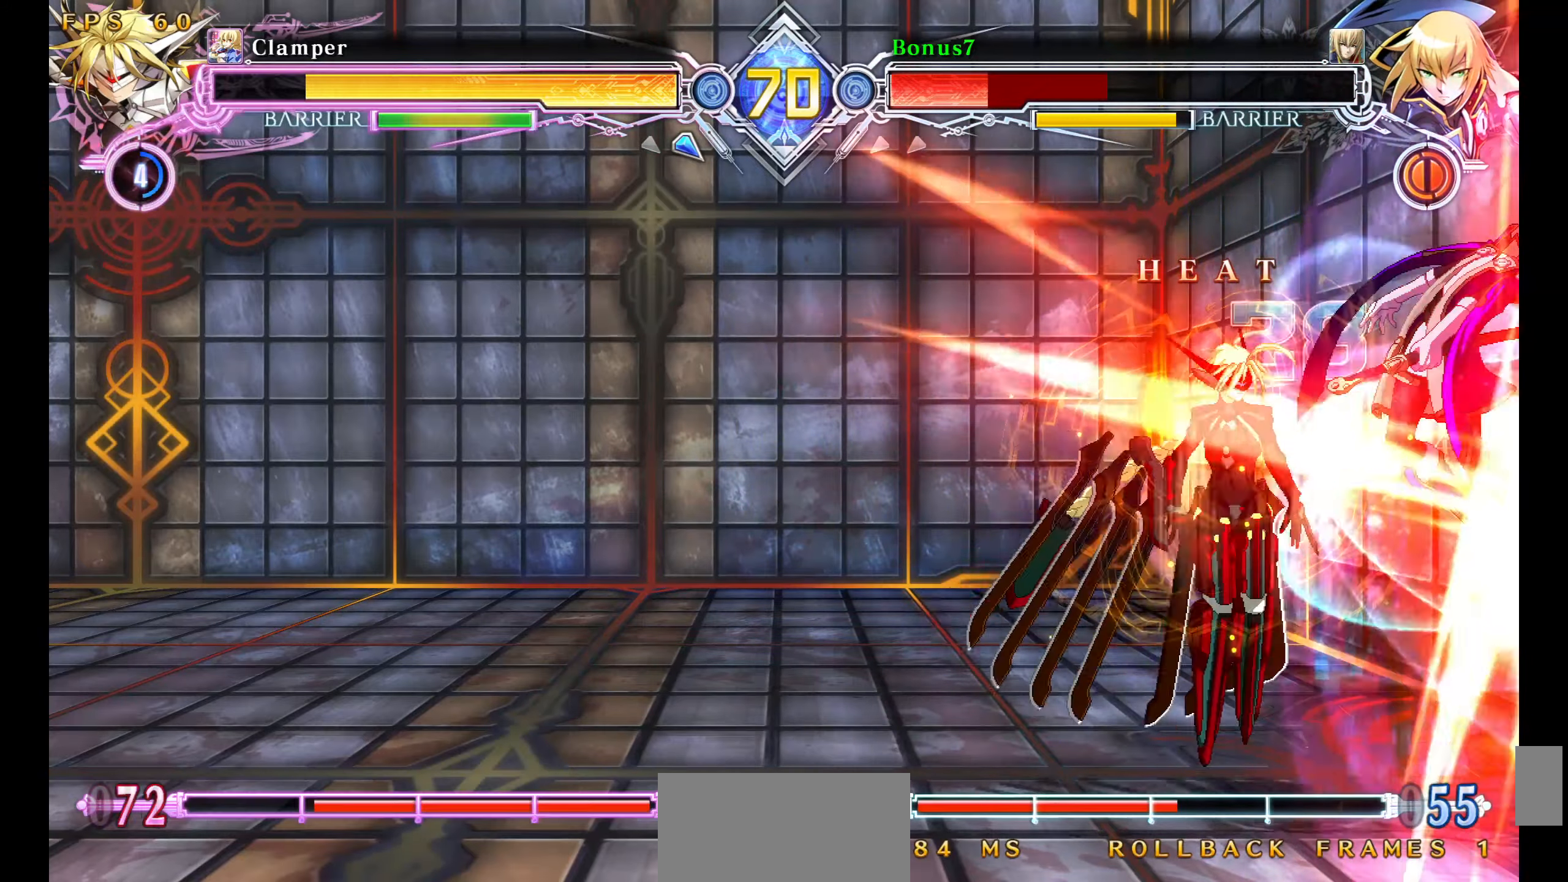
{"buttons": ["SQUARE", "TRIANGLE"], "events": [[100, "DPAD_RIGHT", "up"]]}
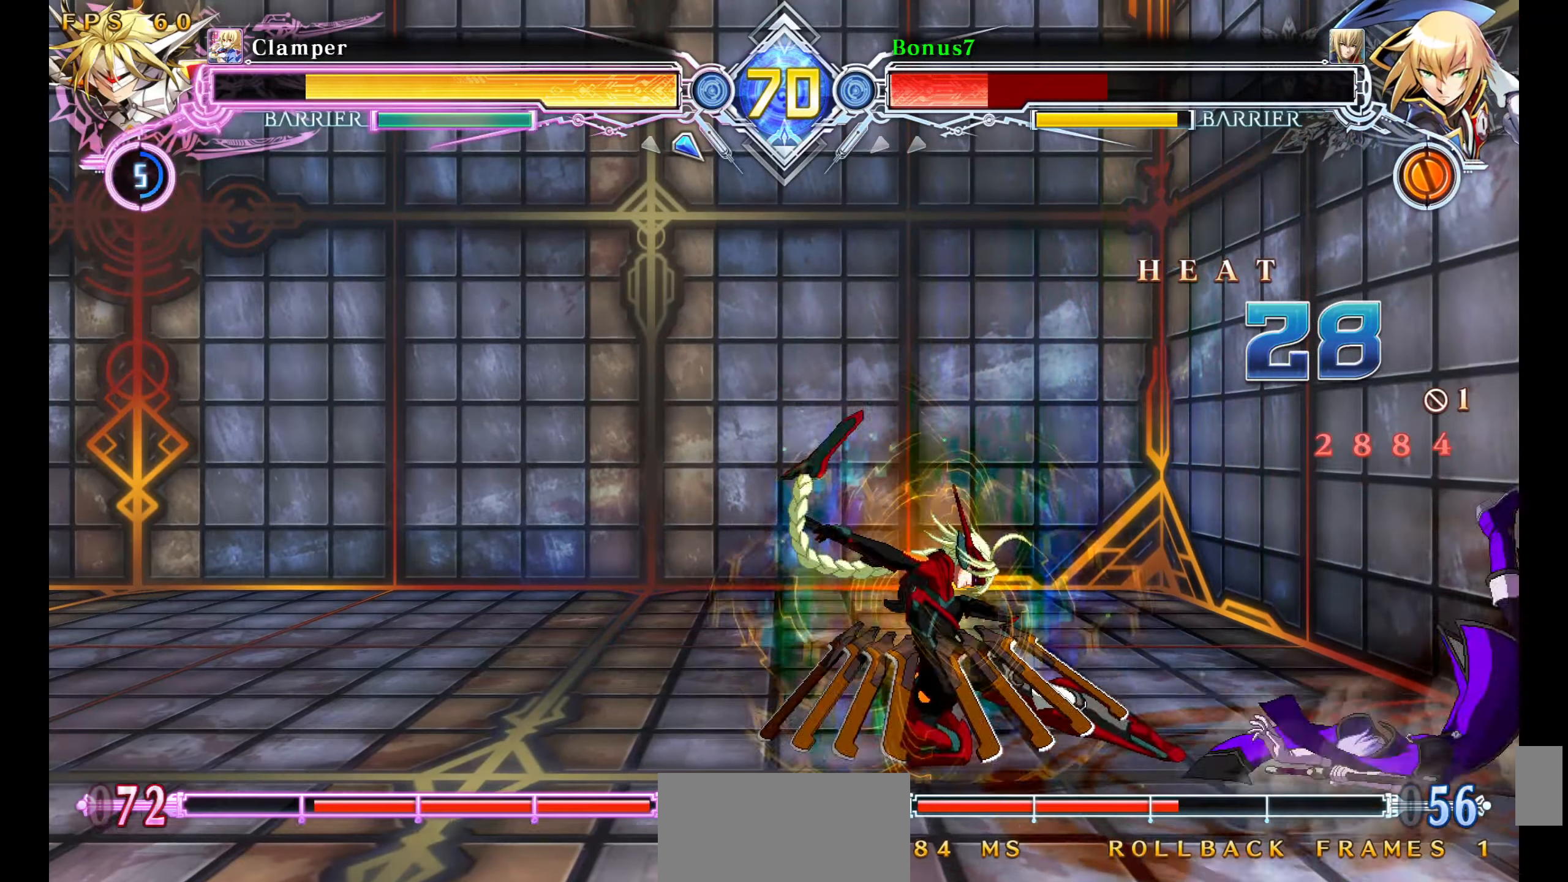
{"buttons": [], "events": [[383, "SQUARE", "up"], [400, "TRIANGLE", "up"]]}
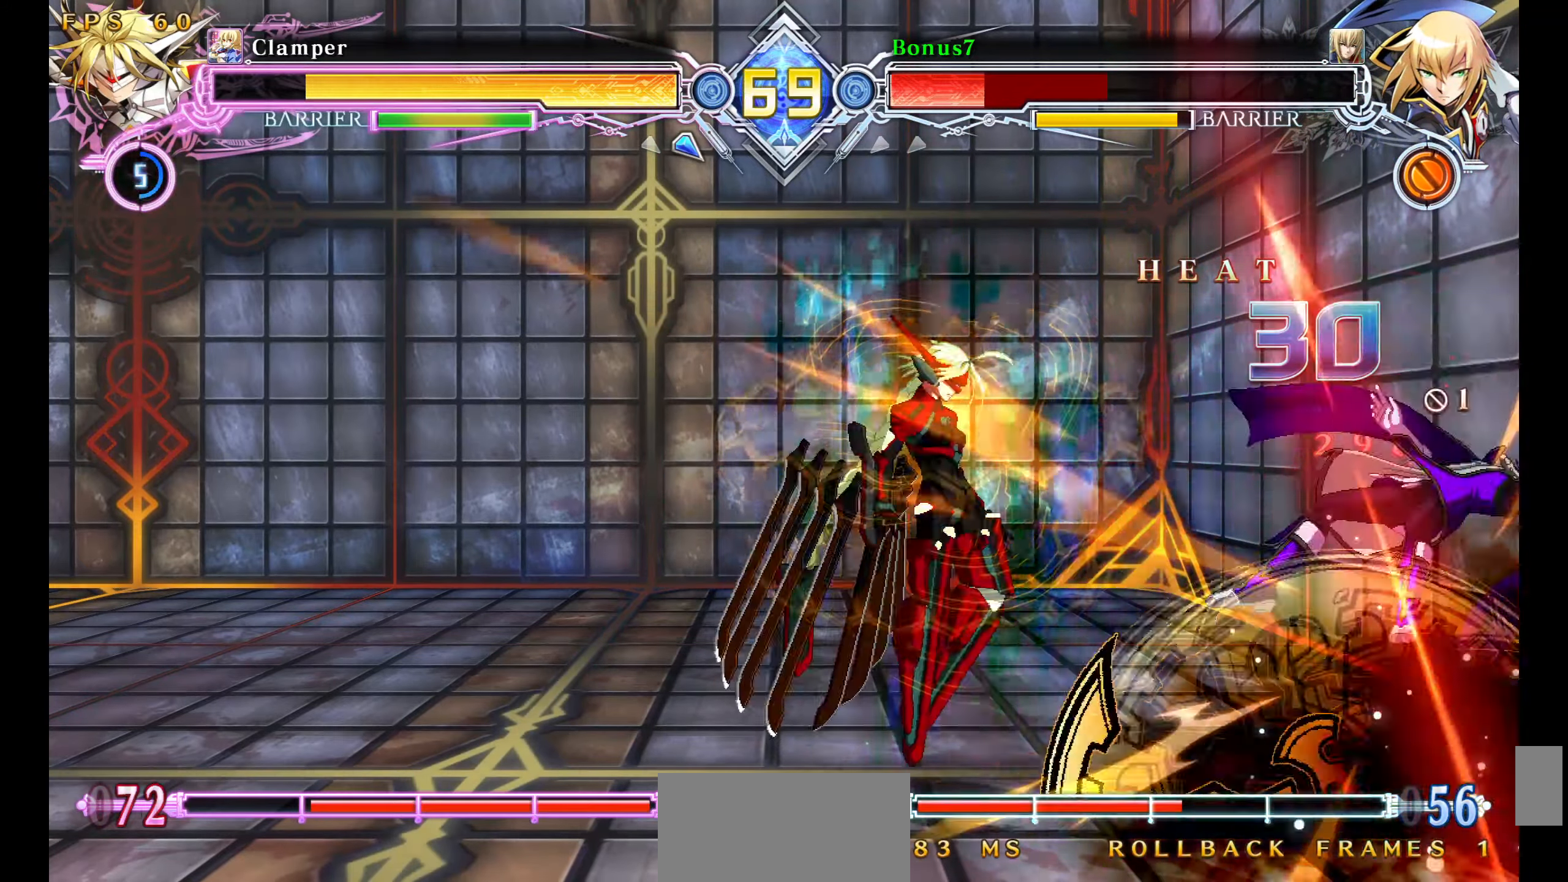
{"buttons": [], "events": []}
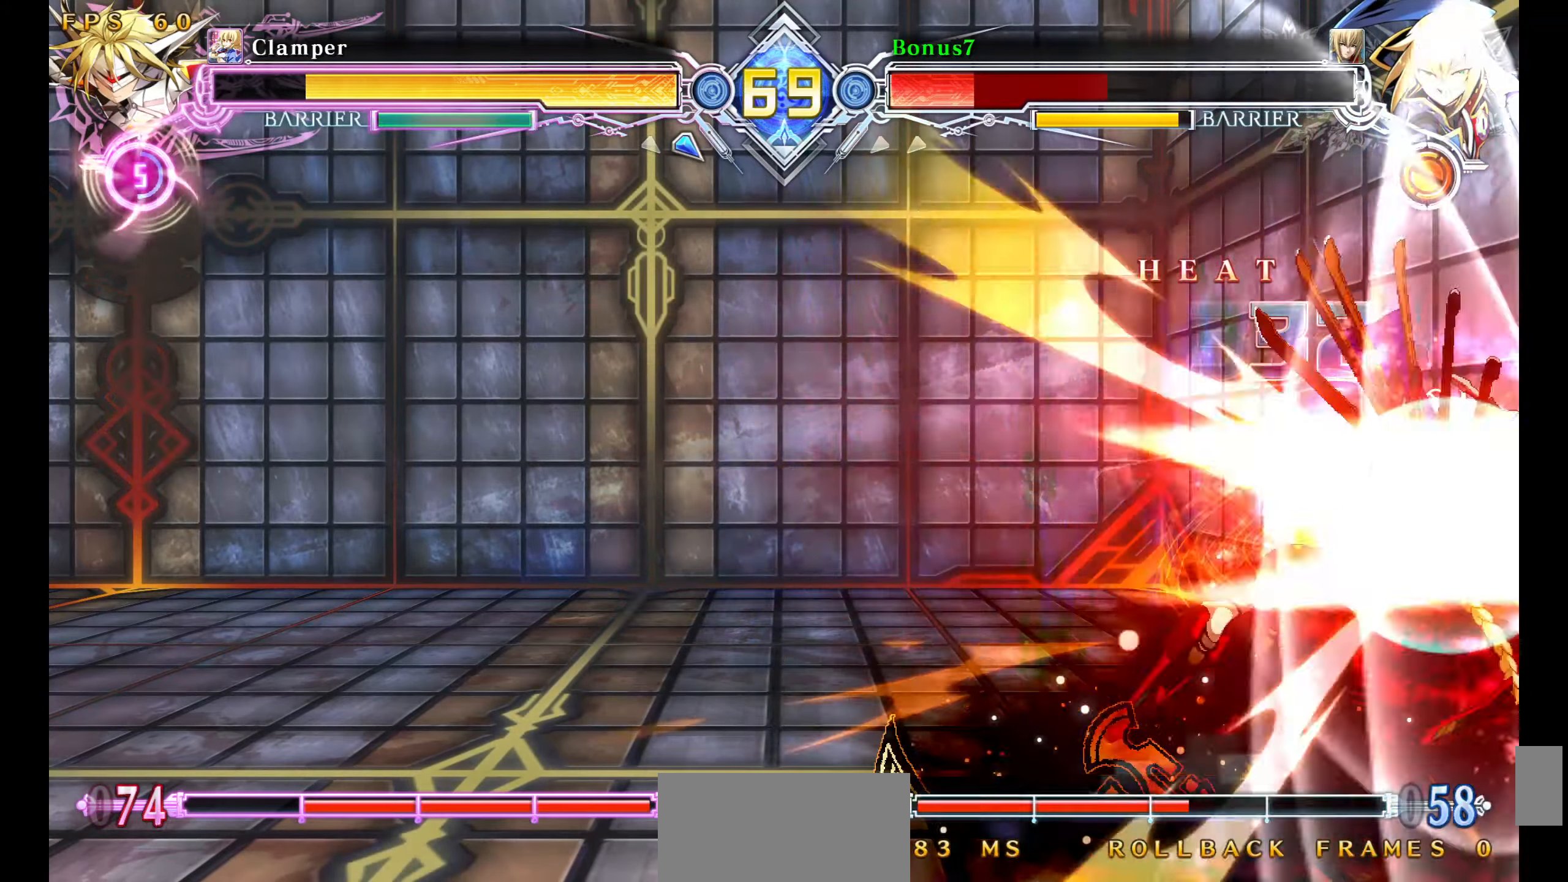
{"buttons": [], "events": []}
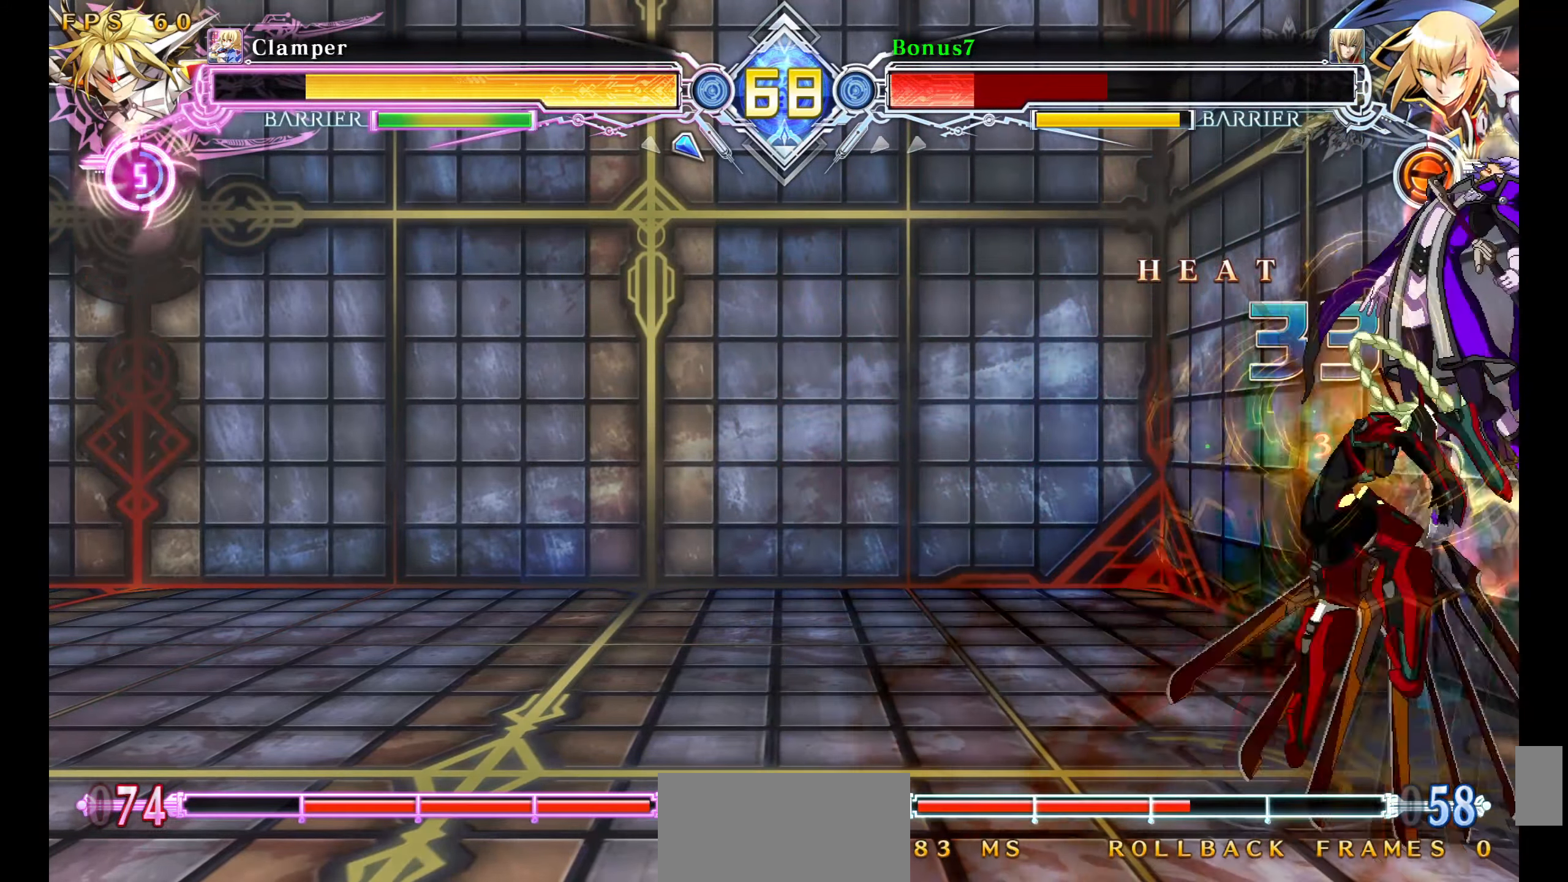
{"buttons": [], "events": []}